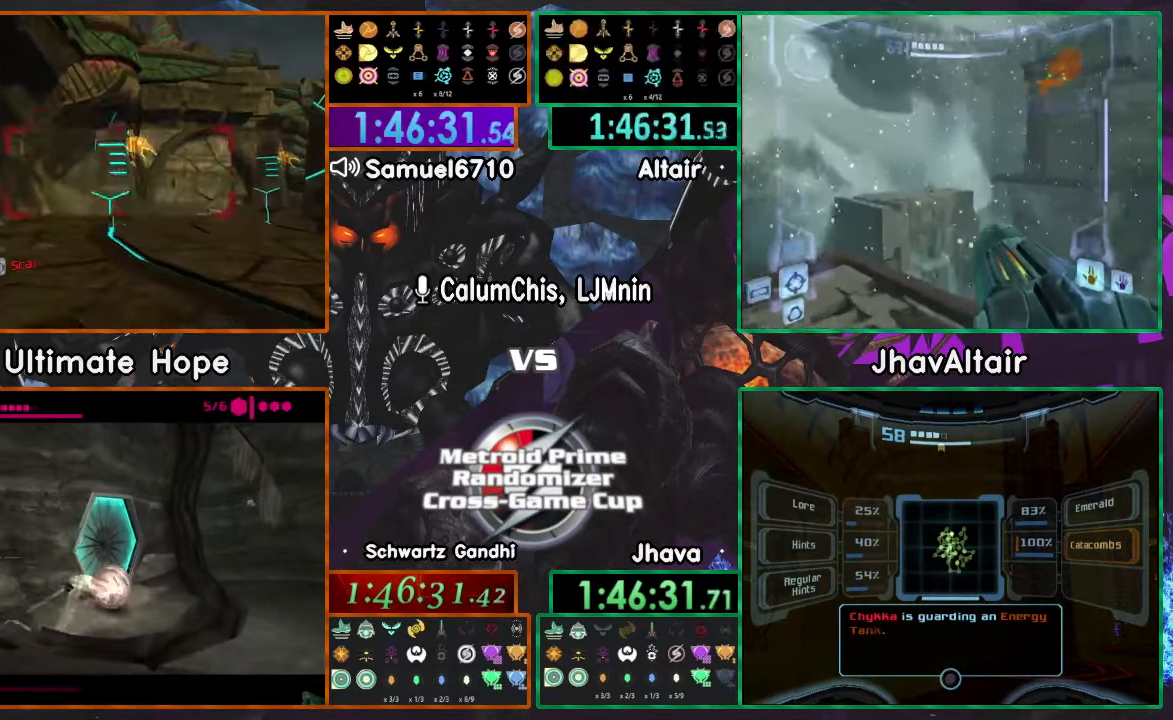
Gameplay with a controller (Nintendo layout); each line is a JSON object with the inputs held at the frame after it. "events" lists button and stick changes between this image and that frame as [ms after this image, input, new state], when the widget could be followed in between. Not read: B L3 R3 START Y Z.
{"buttons": [], "left_stick": "up", "right_stick": "center", "events": [[150, "left_stick", "up-right"], [233, "L1", "up"], [267, "left_stick", "up"], [317, "A", "down"], [400, "A", "up"]]}
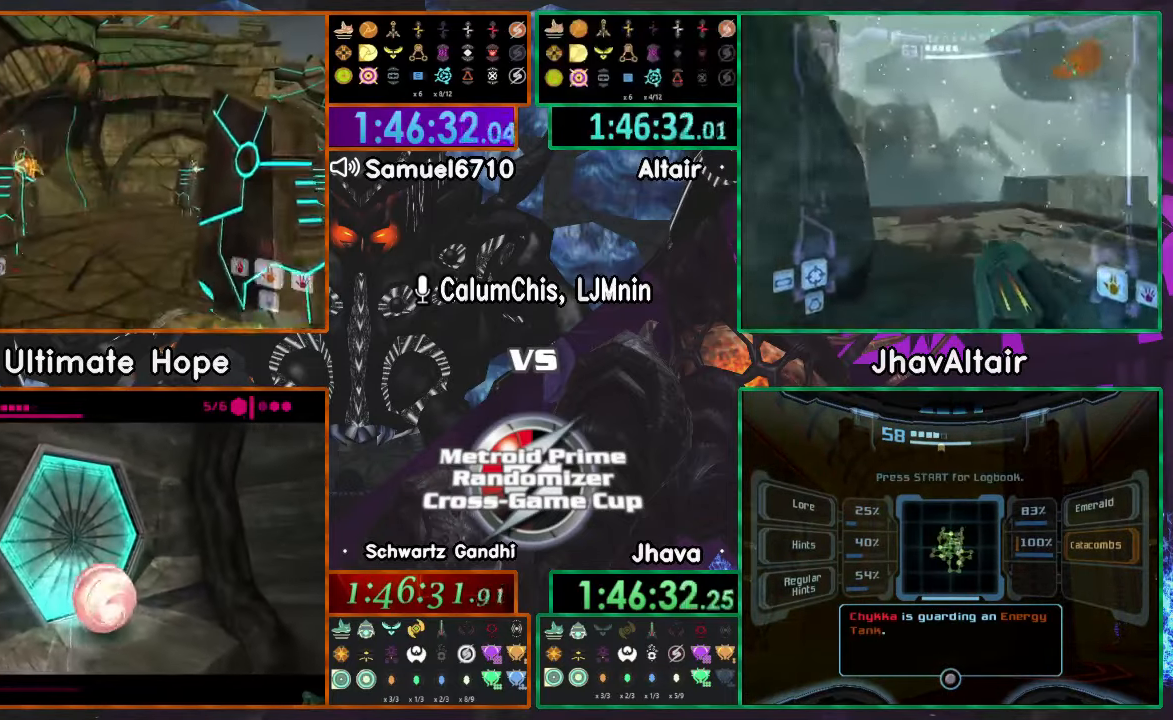
{"buttons": ["L1"], "left_stick": "up-right", "right_stick": "center", "events": [[167, "left_stick", "up-right"], [217, "L1", "down"]]}
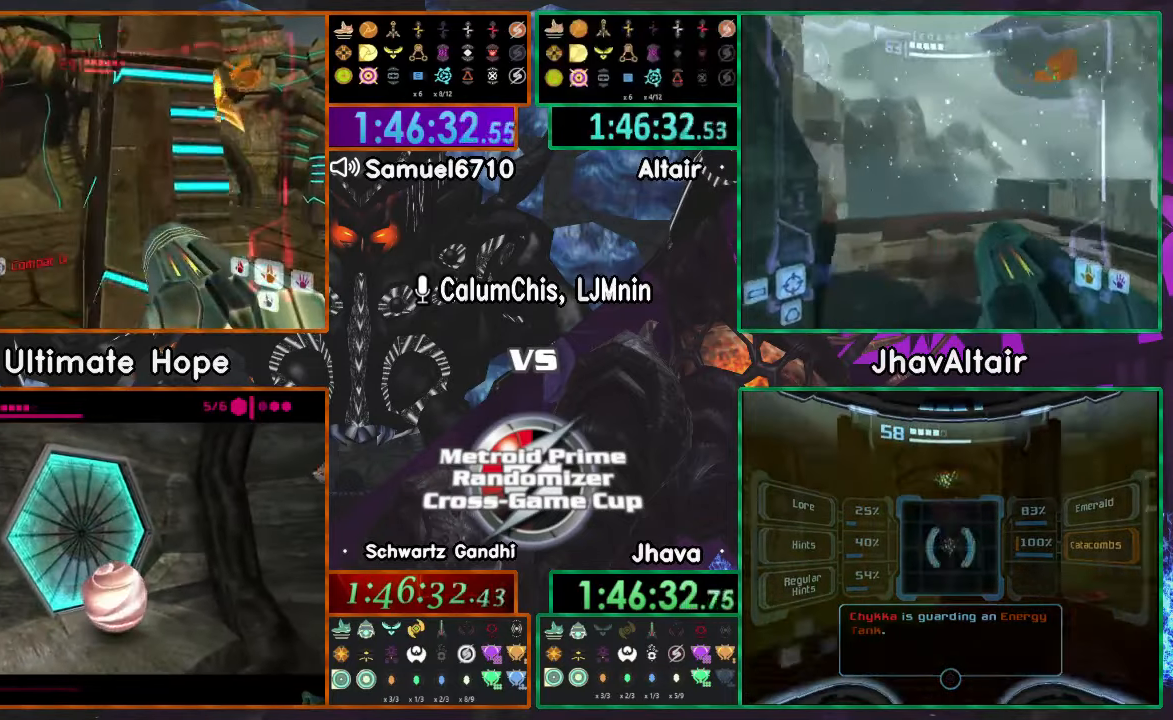
{"buttons": ["L1"], "left_stick": "up", "right_stick": "center", "events": [[100, "left_stick", "up"]]}
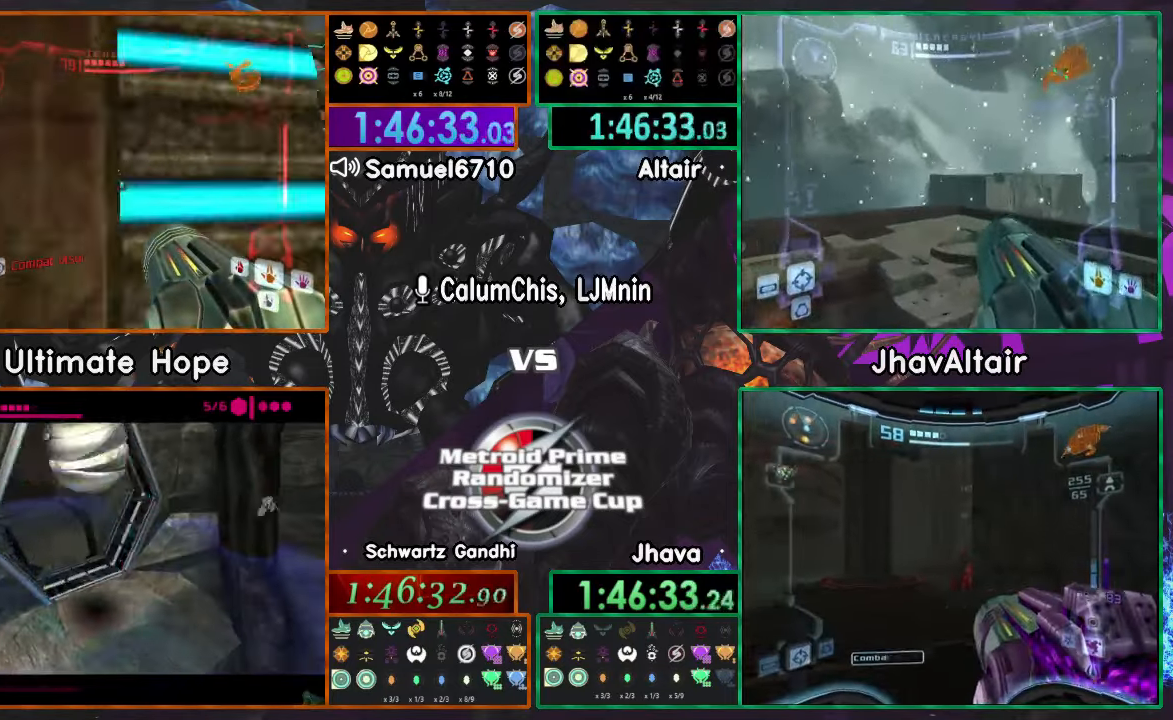
{"buttons": ["L1"], "left_stick": "up", "right_stick": "center", "events": []}
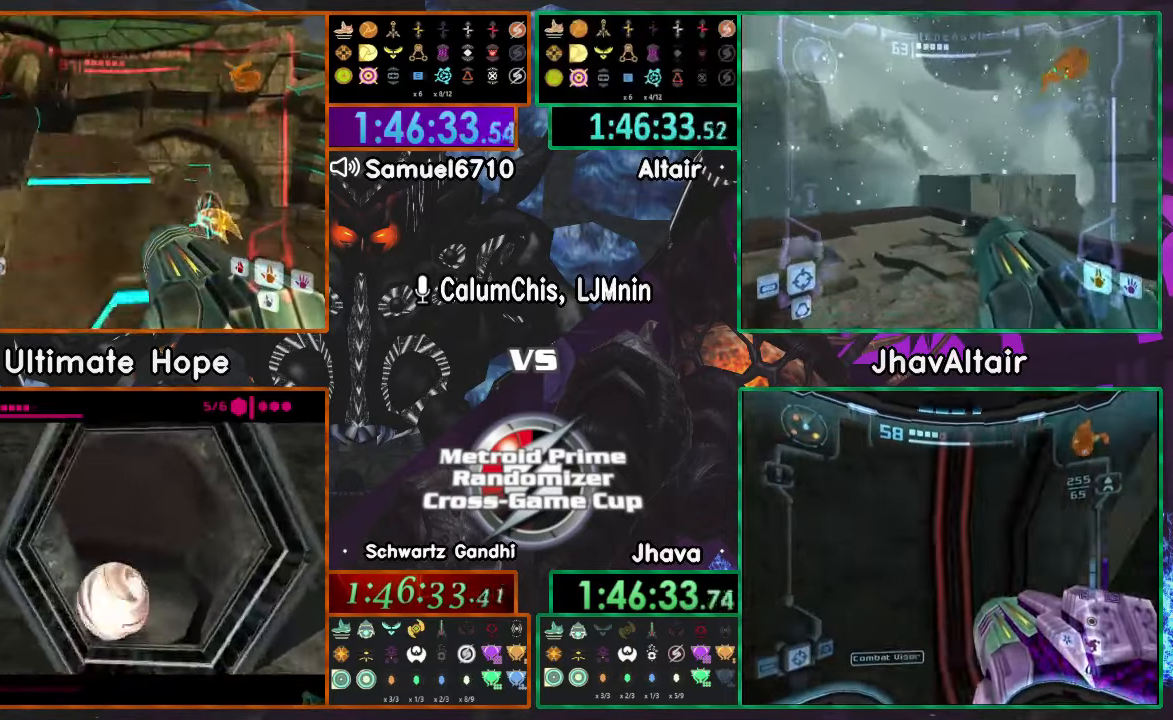
{"buttons": ["L1", "R1"], "left_stick": "center", "right_stick": "center", "events": [[400, "left_stick", "center"], [500, "R1", "down"]]}